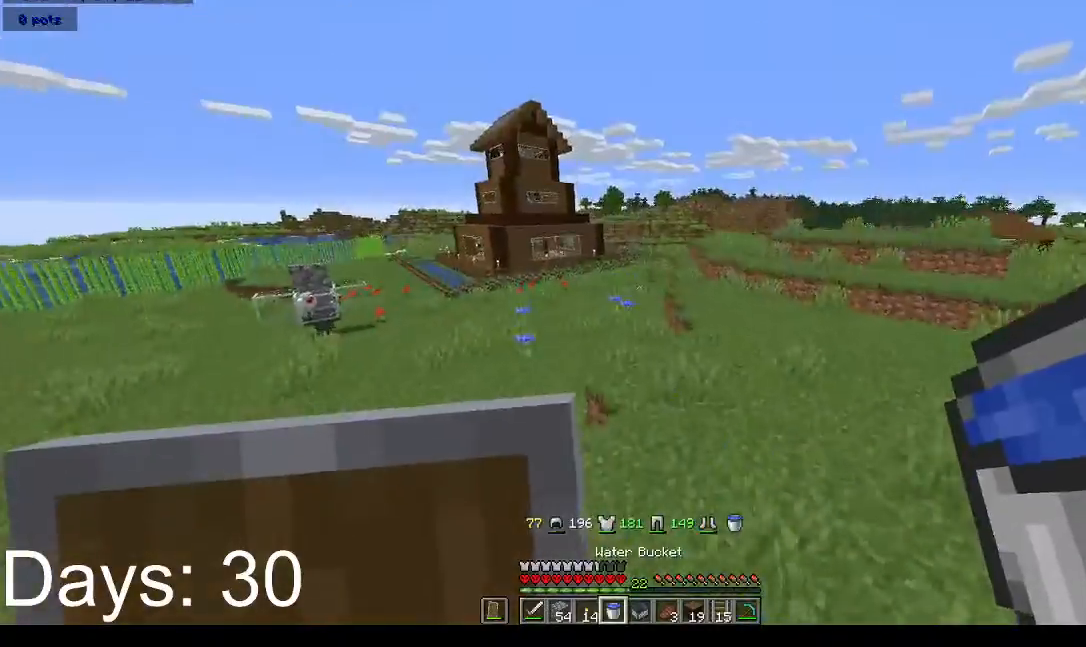
Gameplay with keyboard and mouse; each line is a JSON object with the keys and mouse buttons held at the frame after it. "events" lists presses ("down") and releases ("up") of "a", "d", "s", "space", "w", "mouse_left" and "mouse_right" between this image and that frame as [ms after this image, input, new state], when the widget could be followed in between. "mouse_left", "mouse_right" = the "left", "right" buttons of the "mouse" list. No other keys are recorded. Fast repeated clicks can show as one long hold. Mouse movement is not recorded.
{"keys": ["space", "w"], "mouse": [], "events": []}
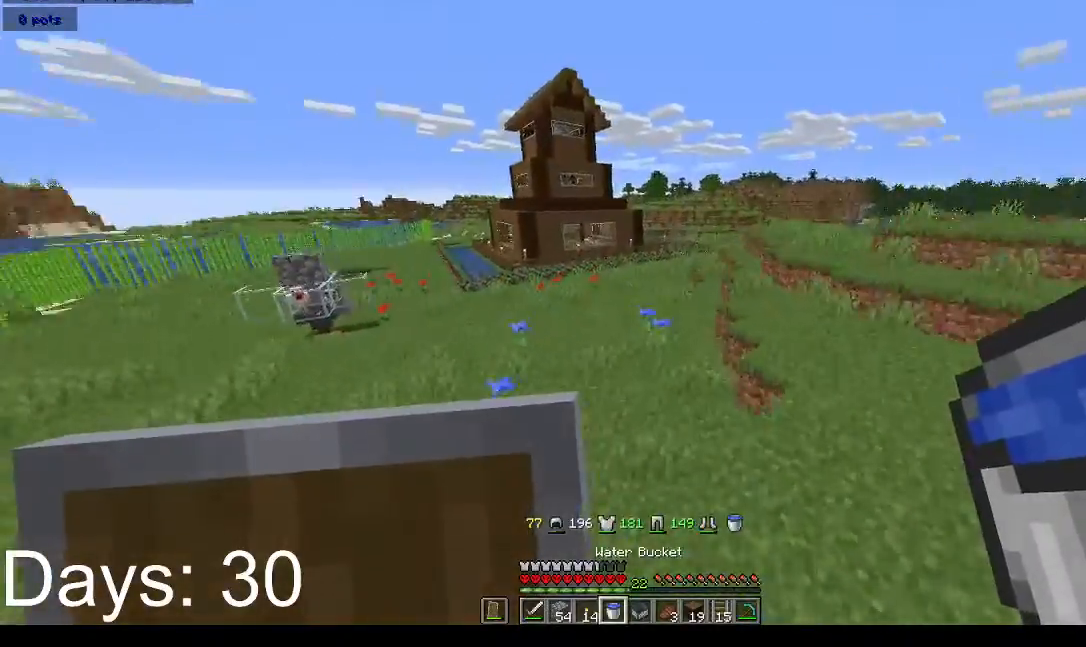
{"keys": ["space", "w"], "mouse": [], "events": []}
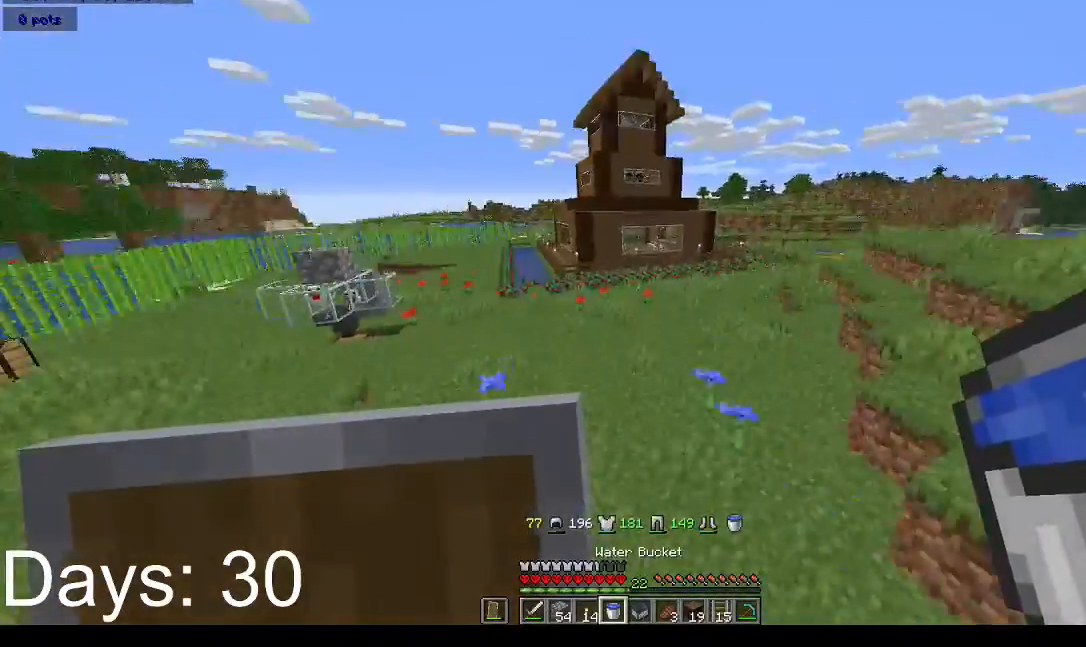
{"keys": ["space", "w"], "mouse": [], "events": [[300, "space", "up"], [433, "space", "down"]]}
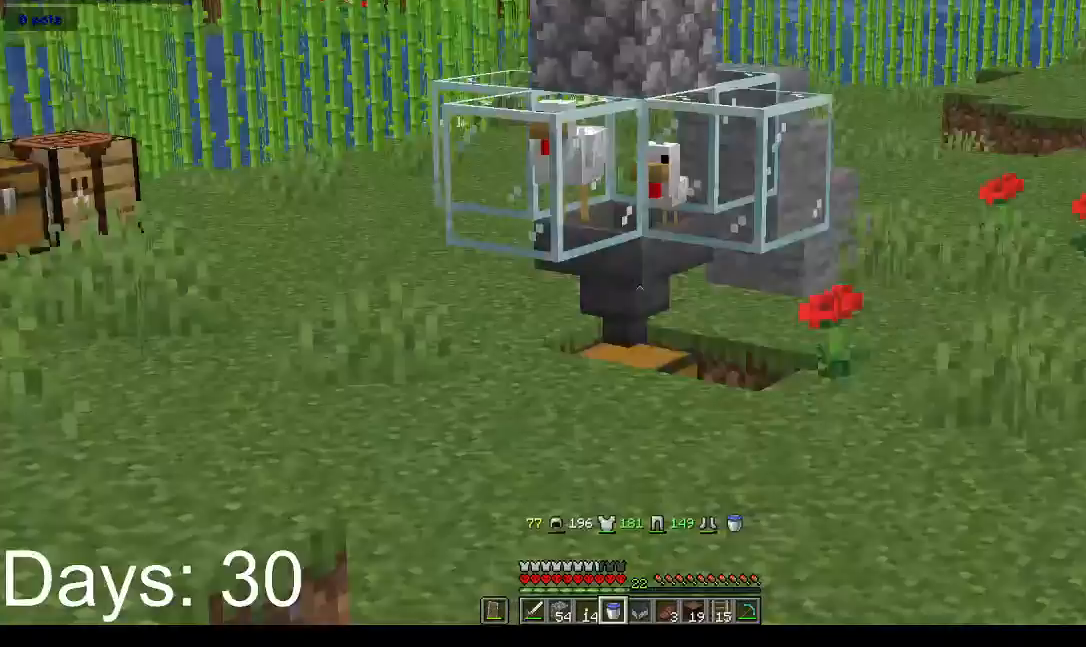
{"keys": ["space", "w"], "mouse": [], "events": []}
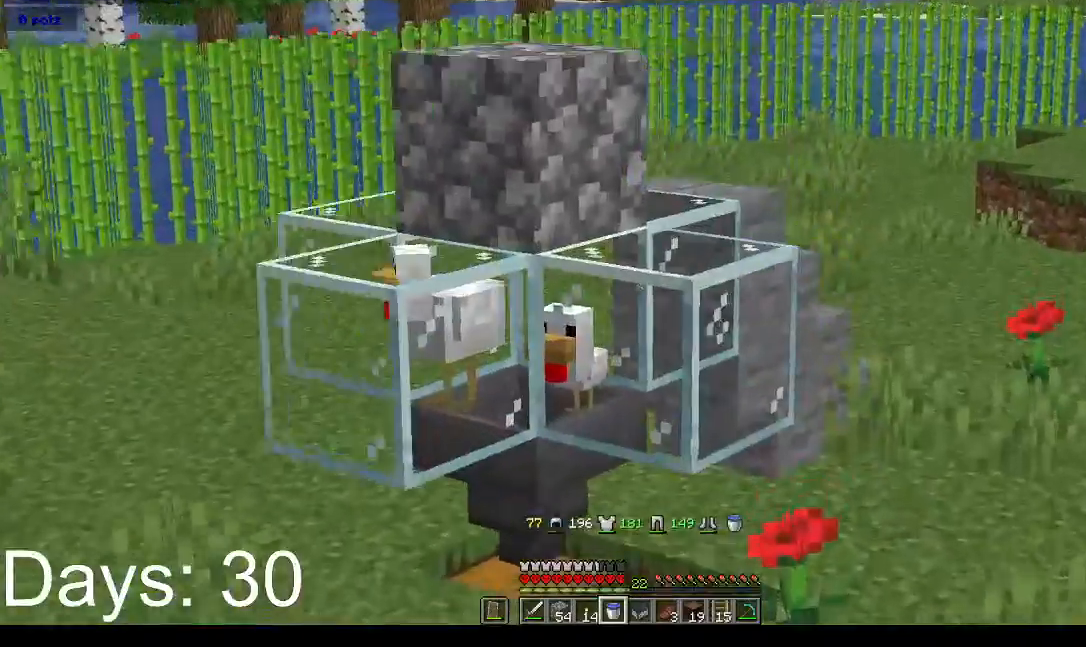
{"keys": ["w"], "mouse": [], "events": [[233, "space", "up"]]}
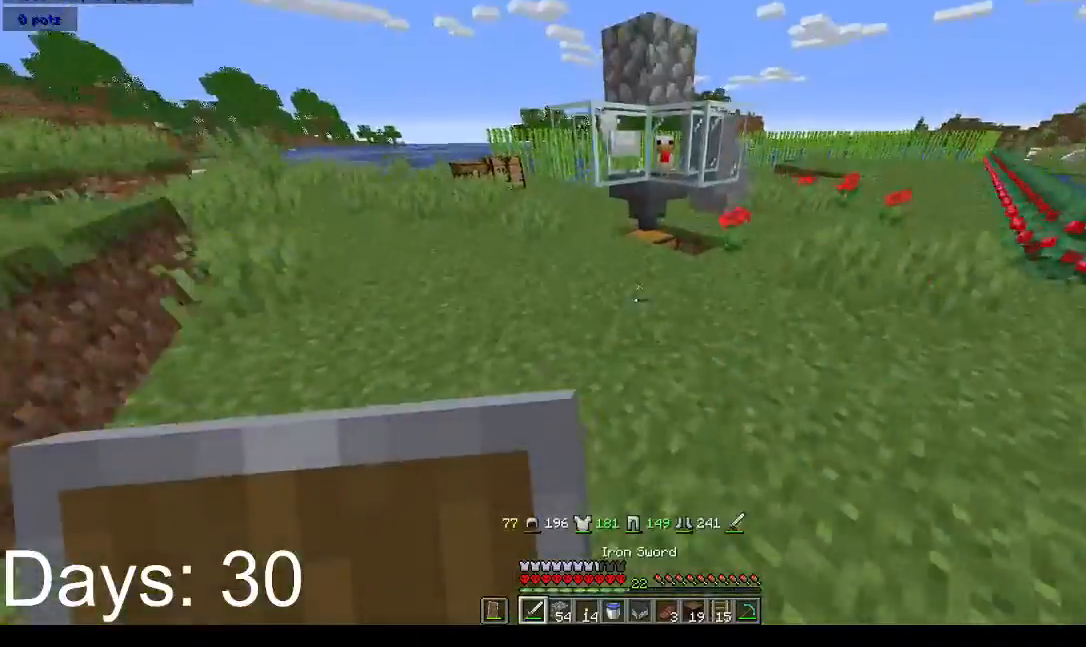
{"keys": [], "mouse": ["right"], "events": [[433, "mouse_right", "down"], [433, "w", "up"]]}
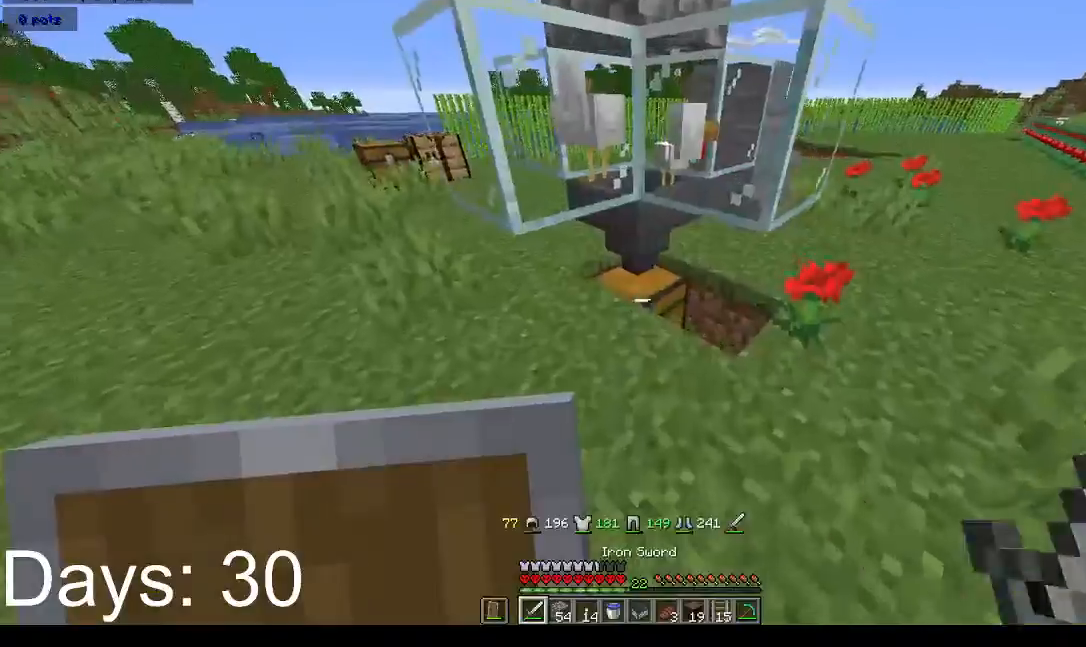
{"keys": [], "mouse": [], "events": [[100, "mouse_right", "up"]]}
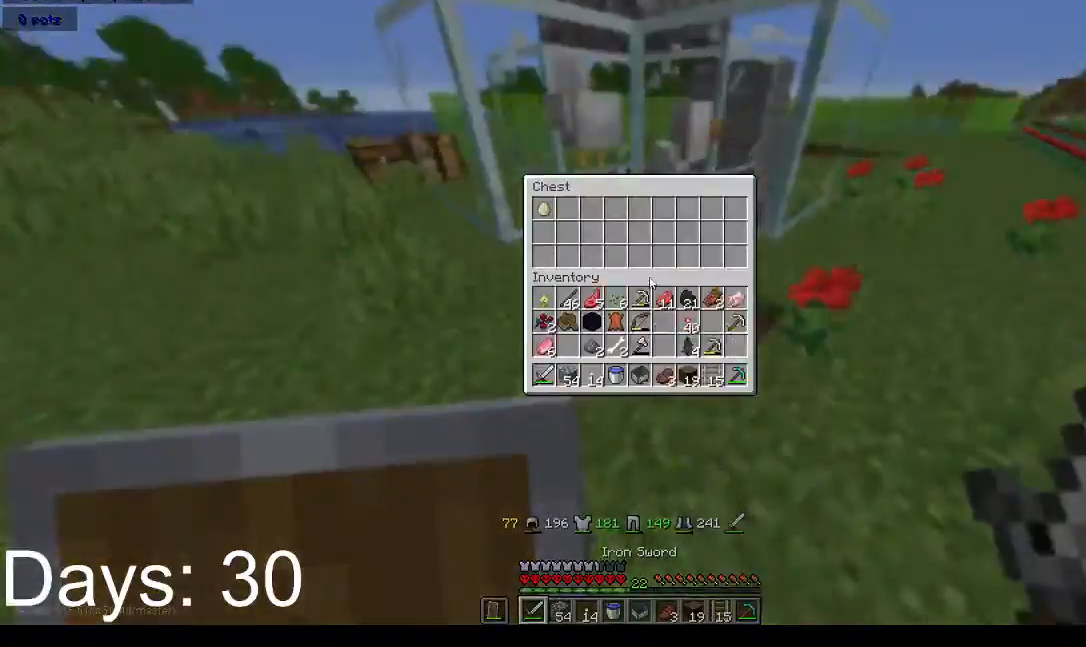
{"keys": ["space", "w"], "mouse": [], "events": [[100, "d", "down"], [100, "w", "down"], [333, "space", "down"], [433, "d", "up"]]}
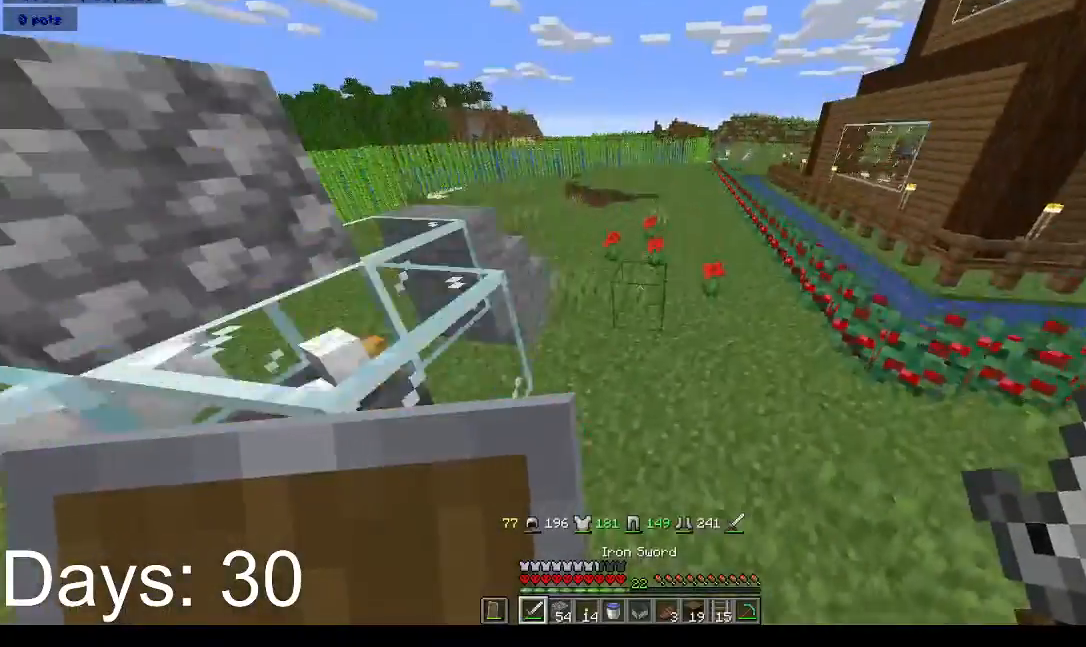
{"keys": ["space", "w"], "mouse": [], "events": []}
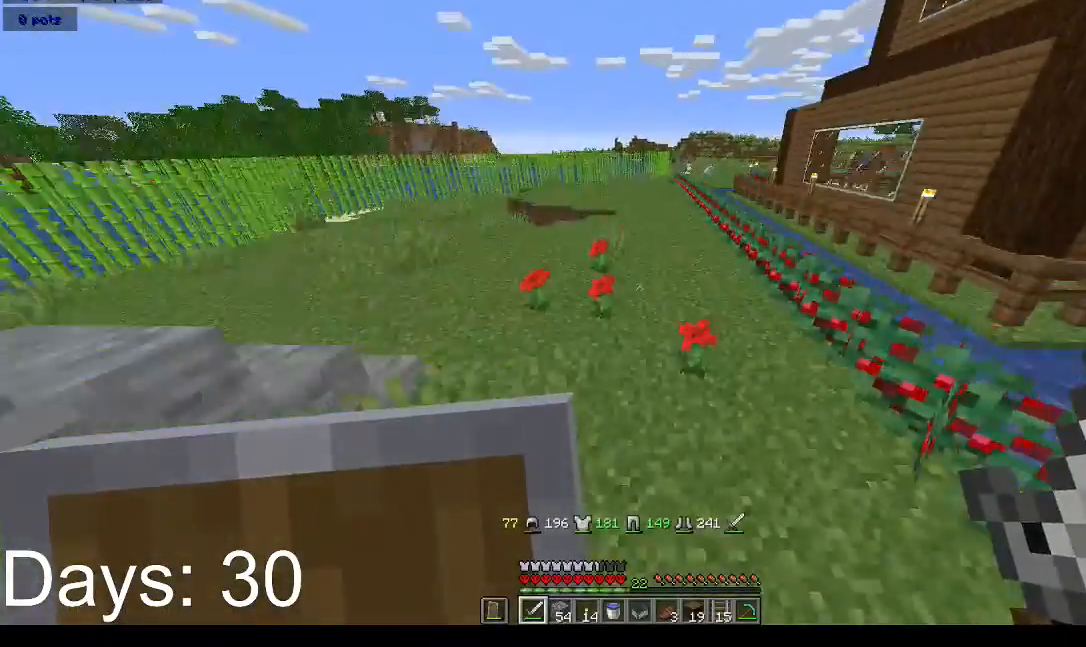
{"keys": ["space", "w"], "mouse": [], "events": [[200, "space", "up"], [367, "space", "down"]]}
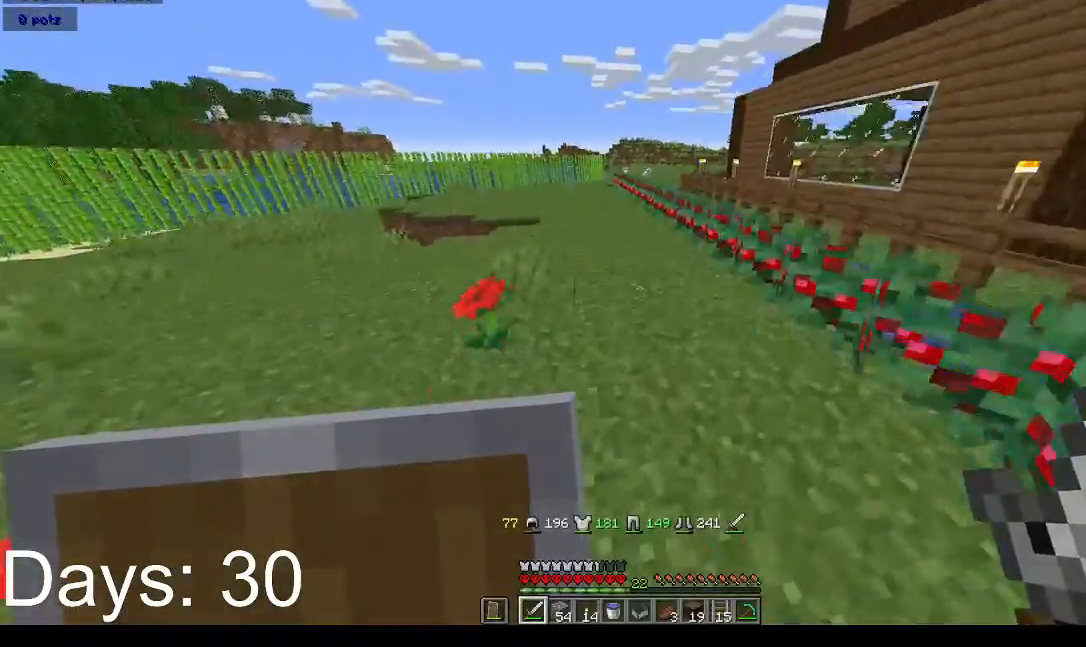
{"keys": [], "mouse": [], "events": [[100, "space", "up"], [233, "space", "down"], [400, "w", "up"], [433, "space", "up"]]}
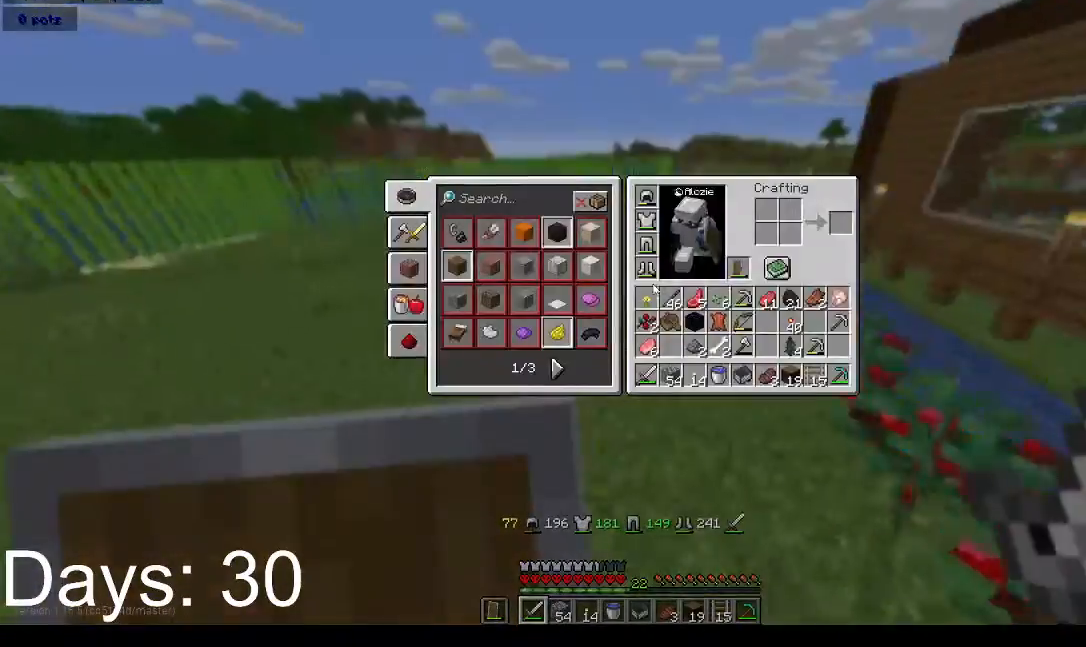
{"keys": [], "mouse": [], "events": []}
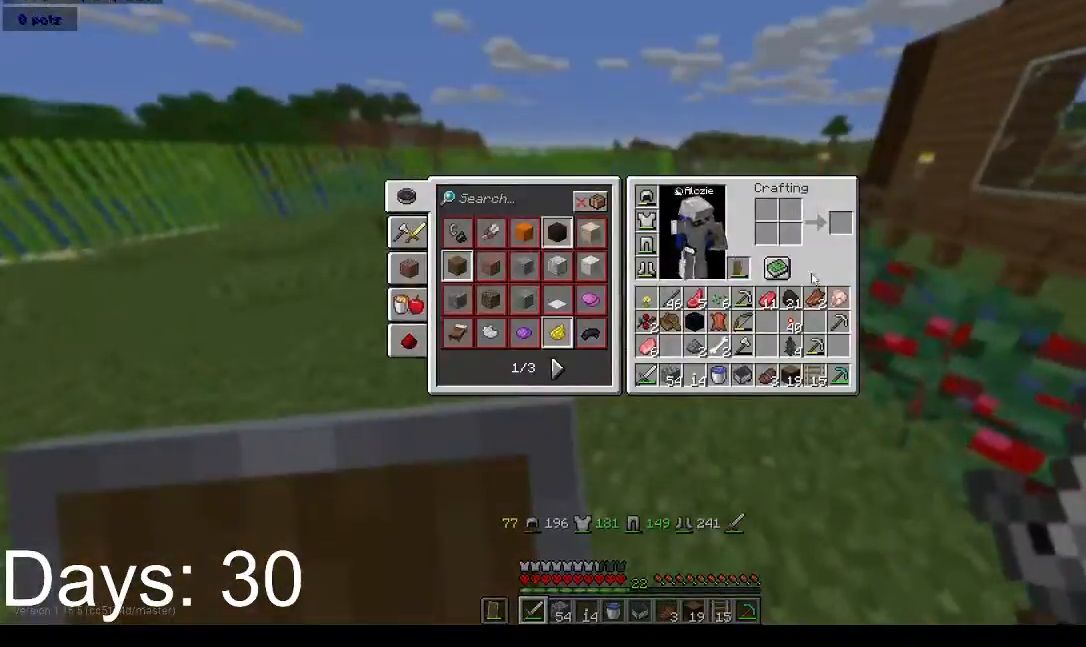
{"keys": ["space", "w"], "mouse": [], "events": [[233, "w", "down"], [500, "space", "down"]]}
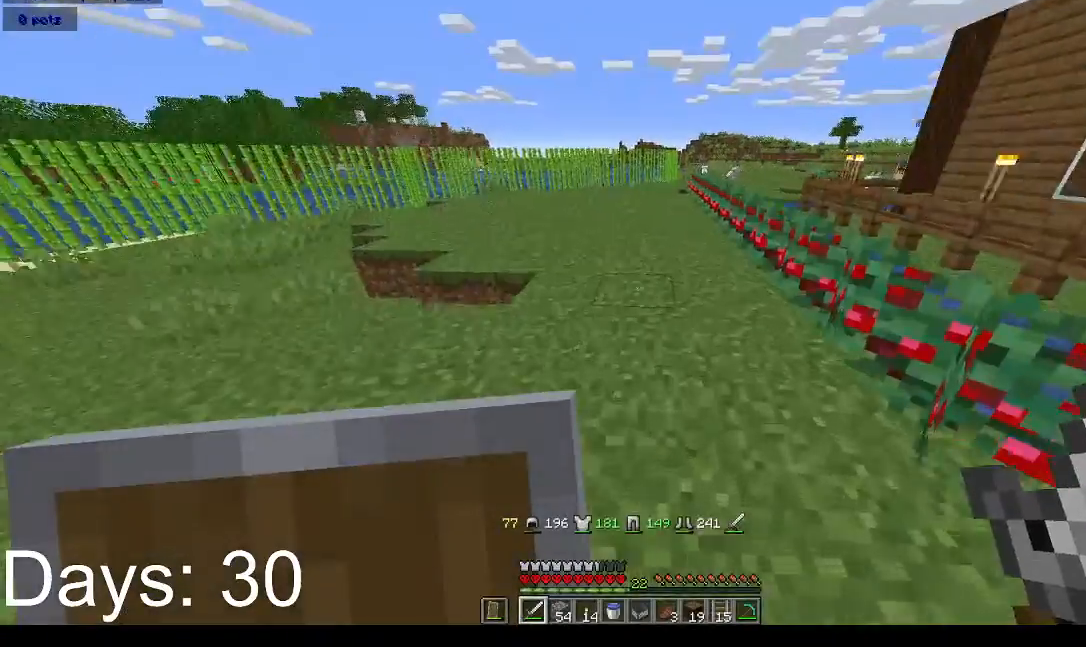
{"keys": ["w"], "mouse": [], "events": [[333, "space", "up"]]}
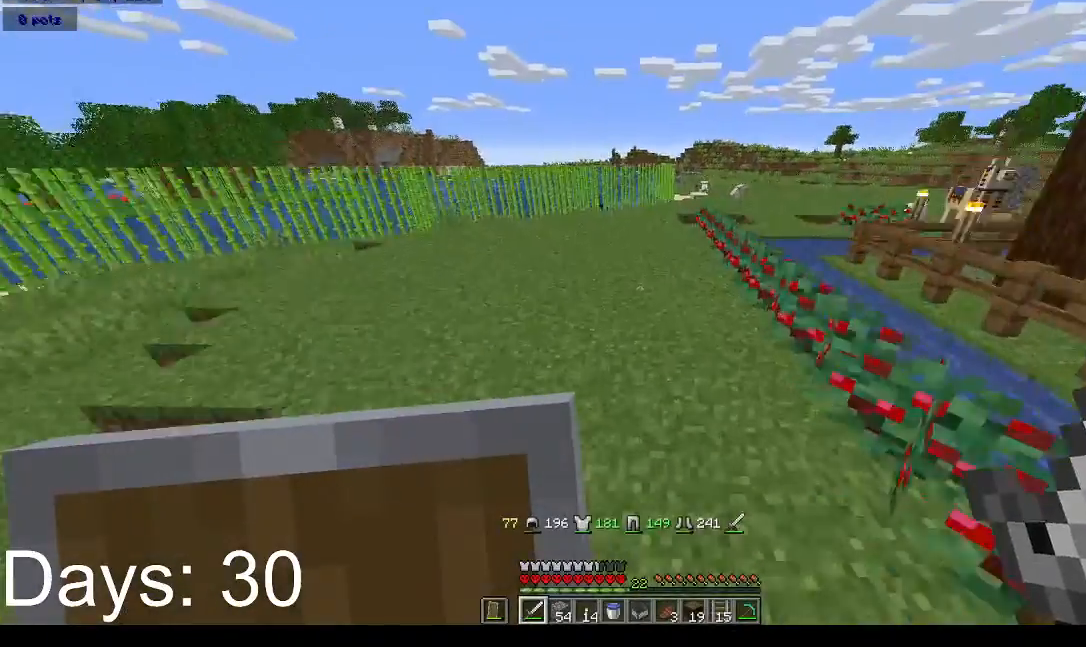
{"keys": ["space", "w"], "mouse": [], "events": [[33, "space", "down"]]}
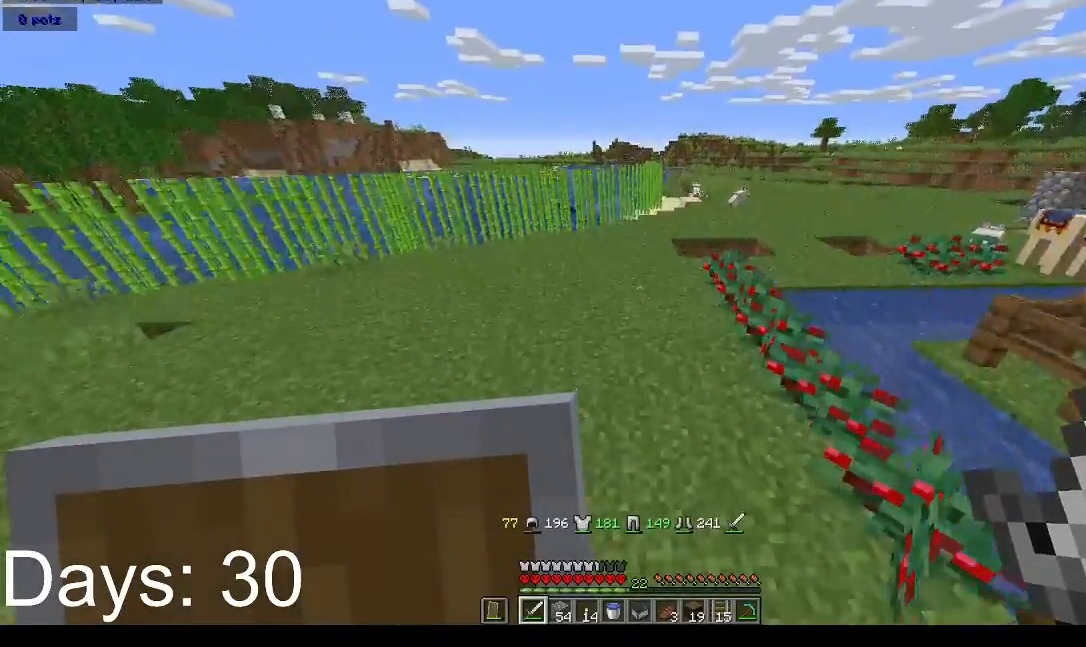
{"keys": ["w"], "mouse": [], "events": [[367, "space", "up"]]}
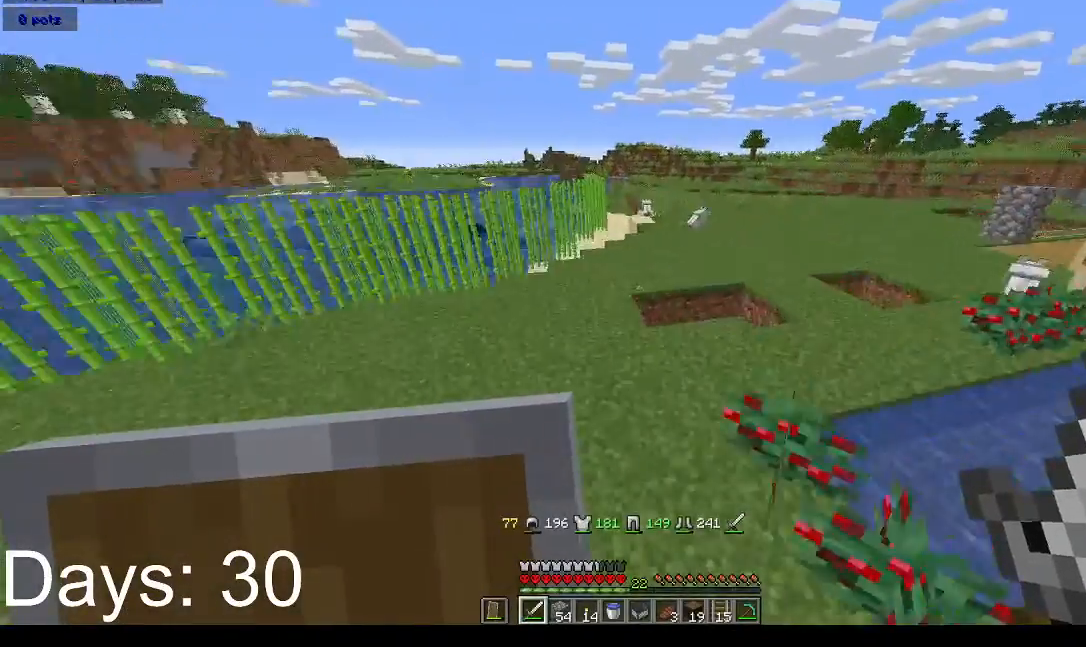
{"keys": ["space", "w"], "mouse": [], "events": [[267, "space", "down"]]}
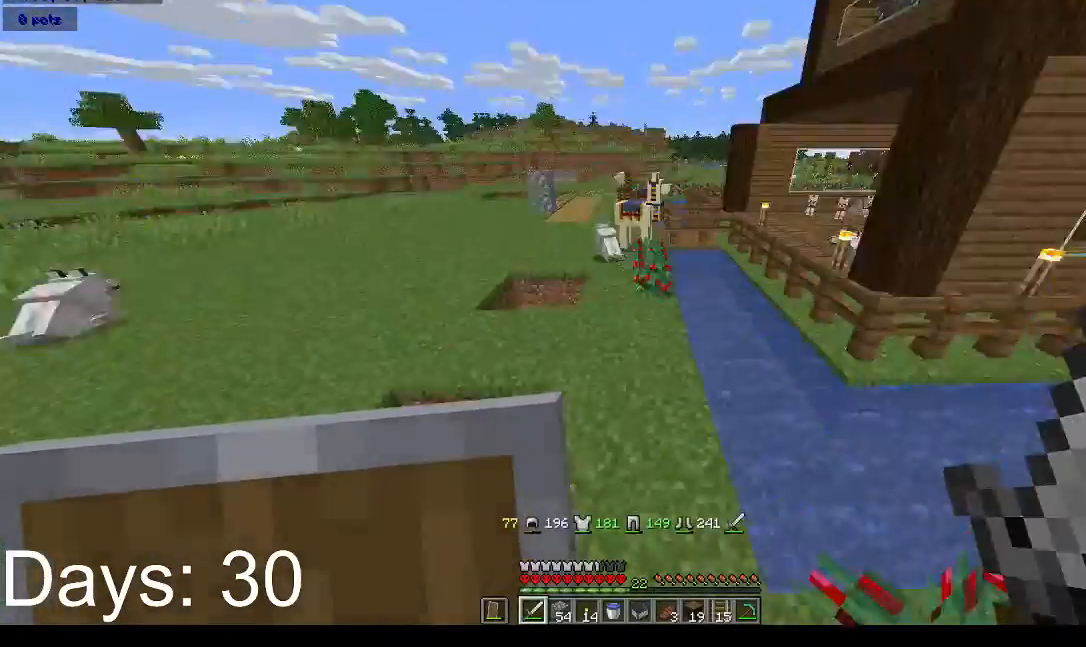
{"keys": ["a", "space", "w"], "mouse": [], "events": [[67, "space", "up"], [233, "space", "down"], [367, "a", "down"]]}
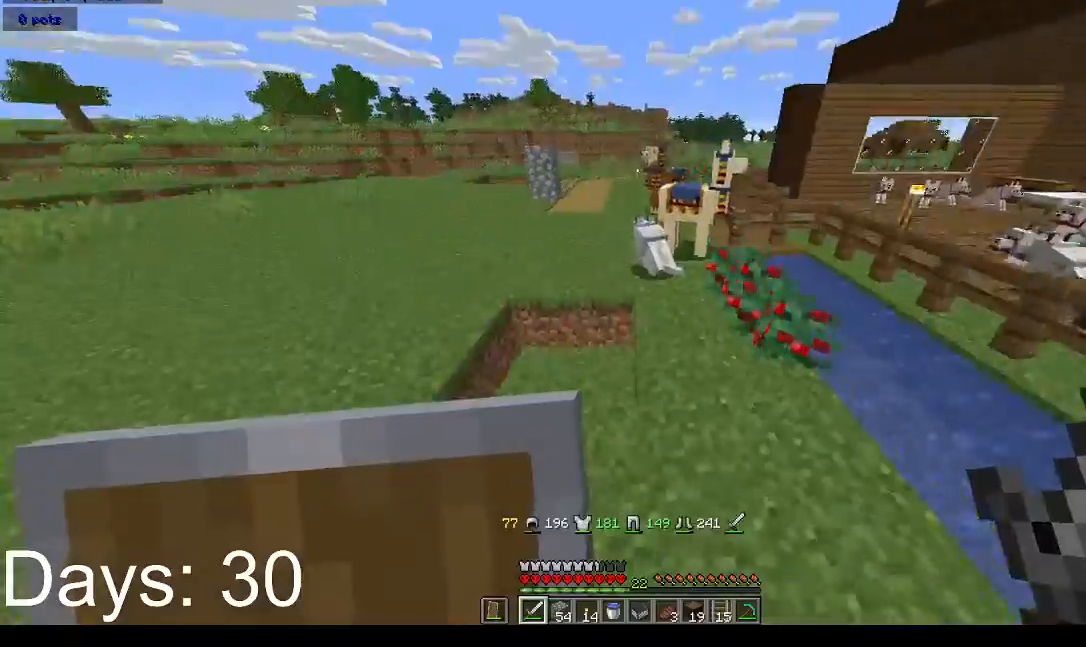
{"keys": ["a", "space", "w"], "mouse": [], "events": [[100, "space", "up"], [367, "space", "down"]]}
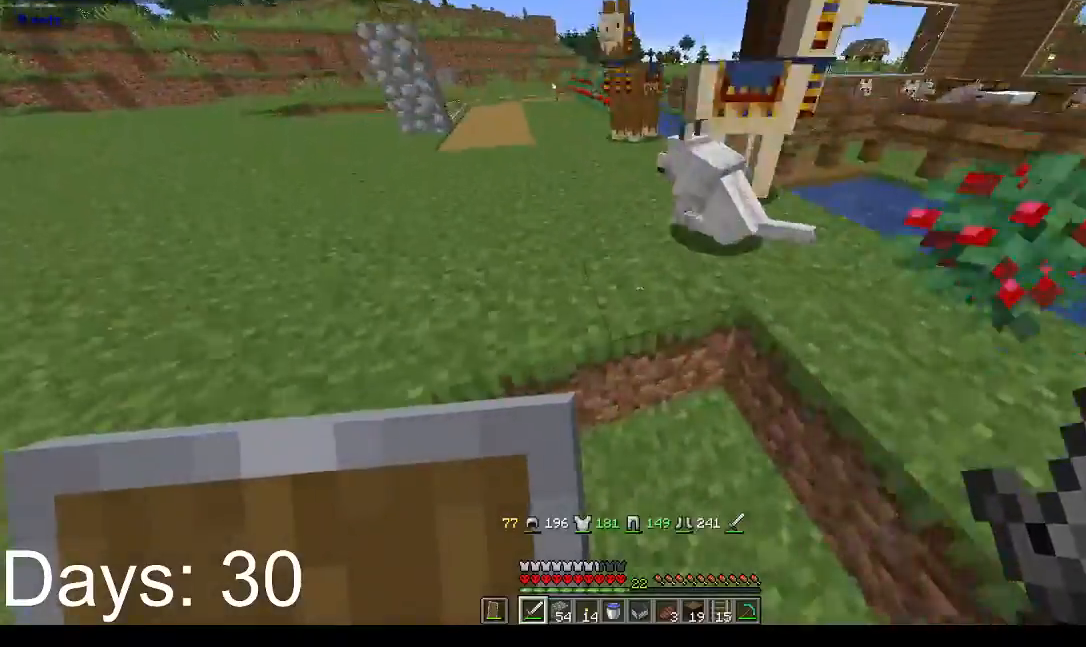
{"keys": ["a", "space", "w"], "mouse": [], "events": [[400, "space", "up"], [500, "space", "down"]]}
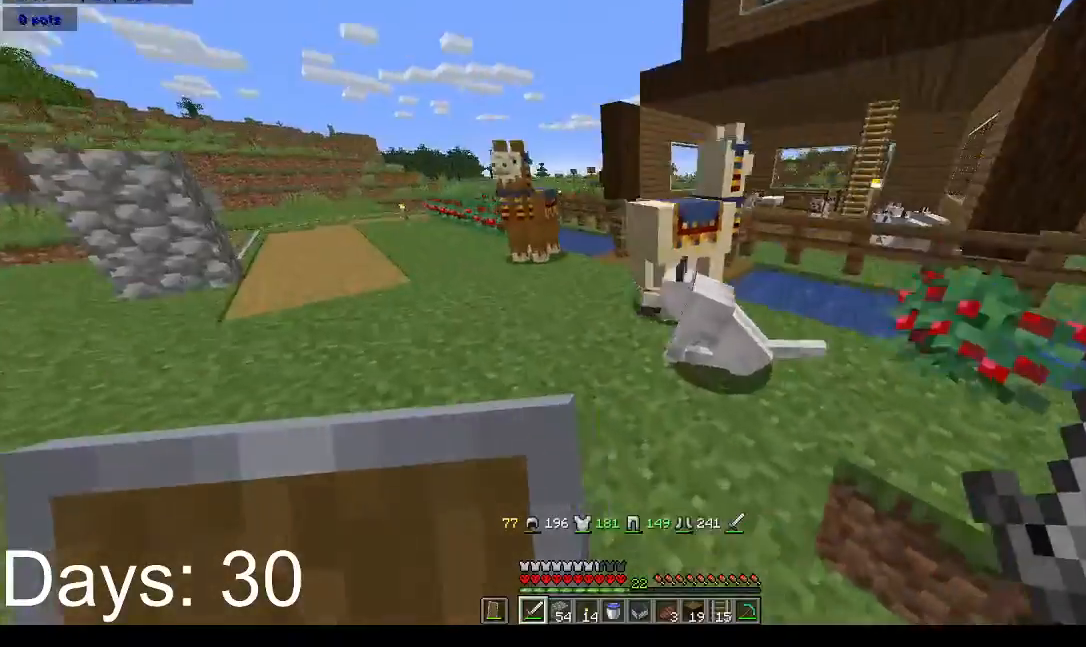
{"keys": ["w"], "mouse": [], "events": [[200, "a", "up"], [300, "space", "up"]]}
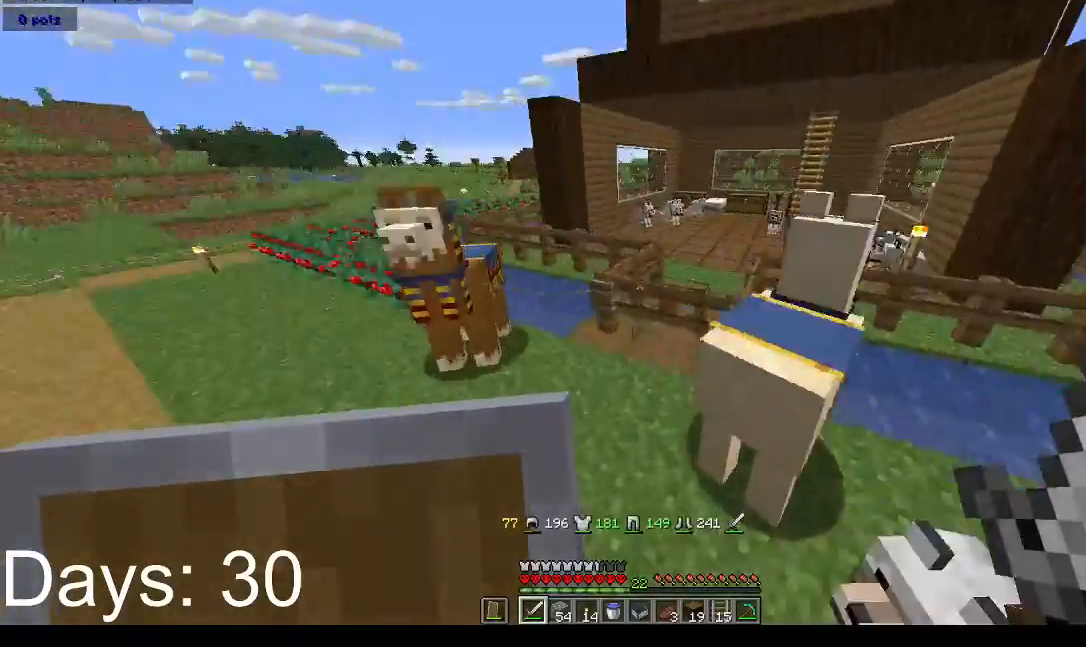
{"keys": ["d", "w"], "mouse": [], "events": [[200, "mouse_right", "down"], [367, "mouse_right", "up"], [467, "d", "down"]]}
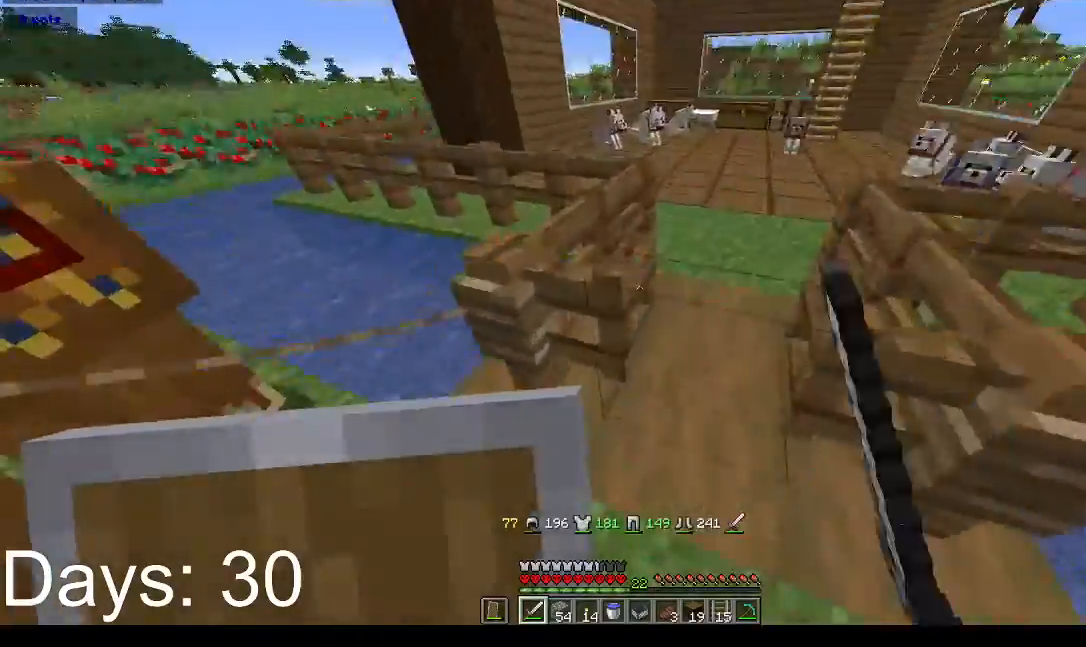
{"keys": ["s"], "mouse": [], "events": [[200, "w", "up"], [300, "s", "down"], [400, "mouse_right", "down"], [433, "d", "up"], [500, "mouse_right", "up"]]}
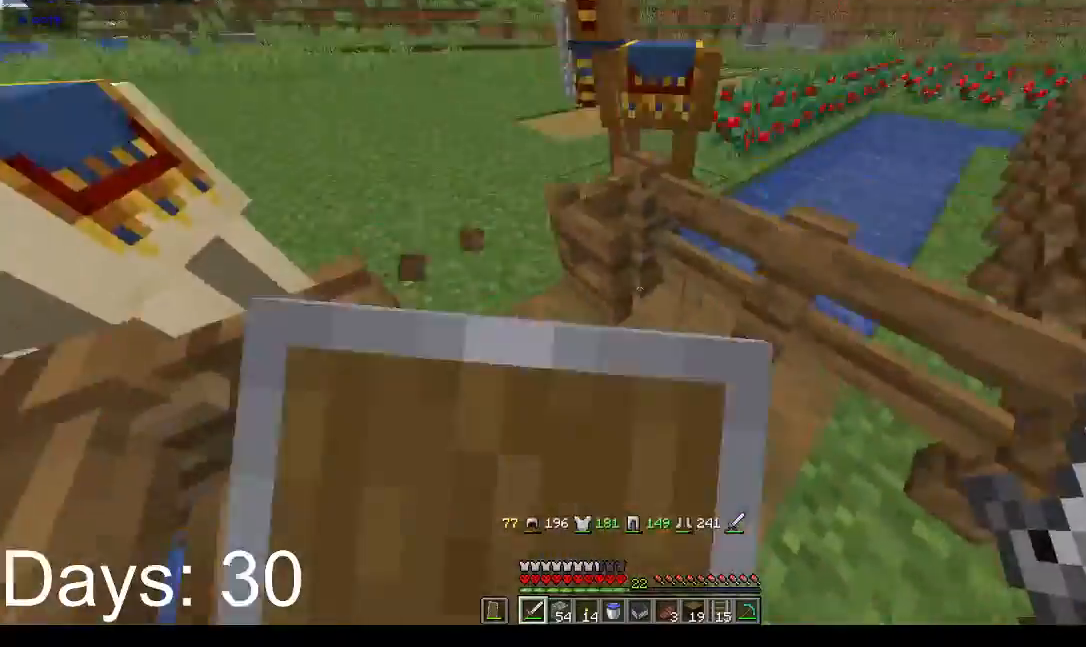
{"keys": [], "mouse": ["right"], "events": [[33, "d", "down"], [100, "s", "up"], [333, "d", "up"], [400, "mouse_right", "down"]]}
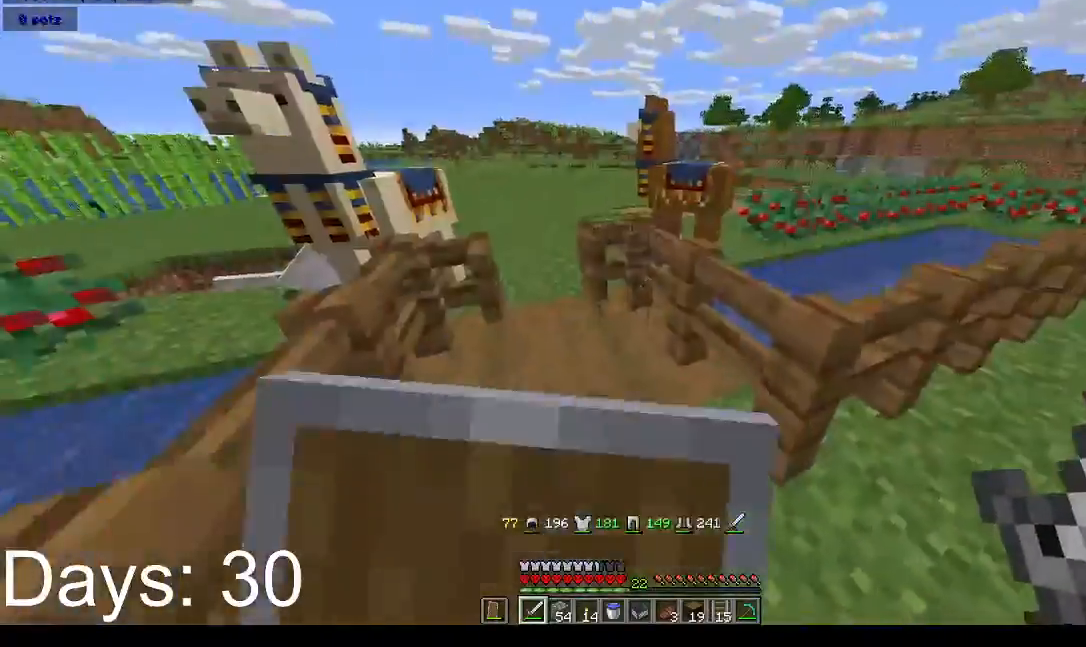
{"keys": ["d", "w"], "mouse": [], "events": [[33, "mouse_right", "up"], [200, "mouse_right", "down"], [367, "mouse_right", "up"], [400, "d", "down"], [433, "w", "down"]]}
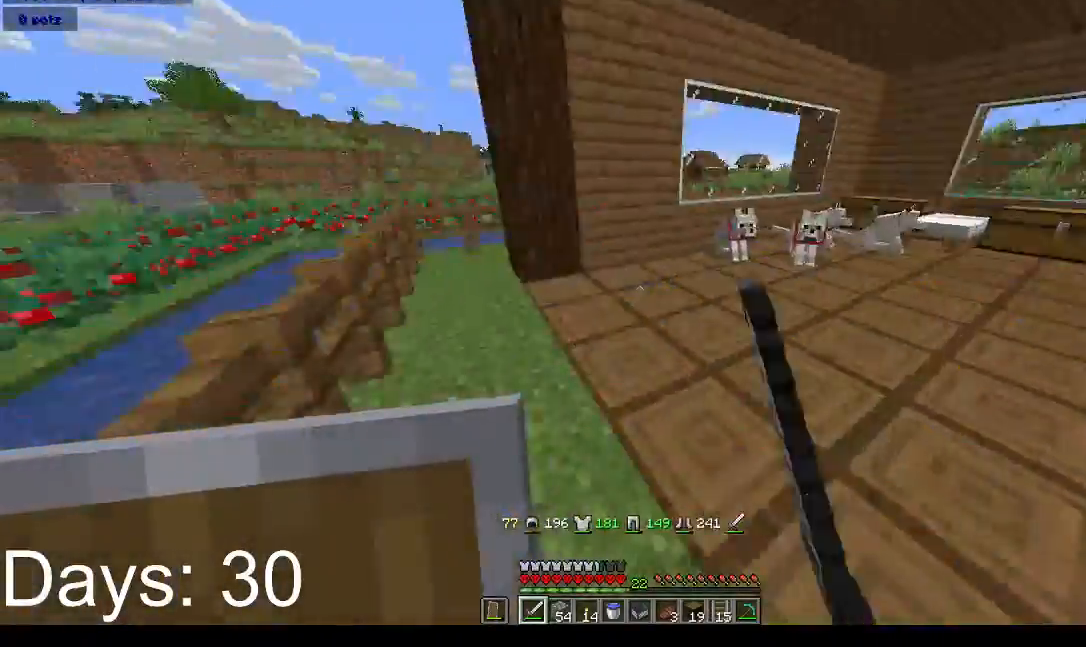
{"keys": ["d", "w"], "mouse": [], "events": [[67, "d", "up"], [133, "space", "down"], [333, "d", "down"], [367, "space", "up"]]}
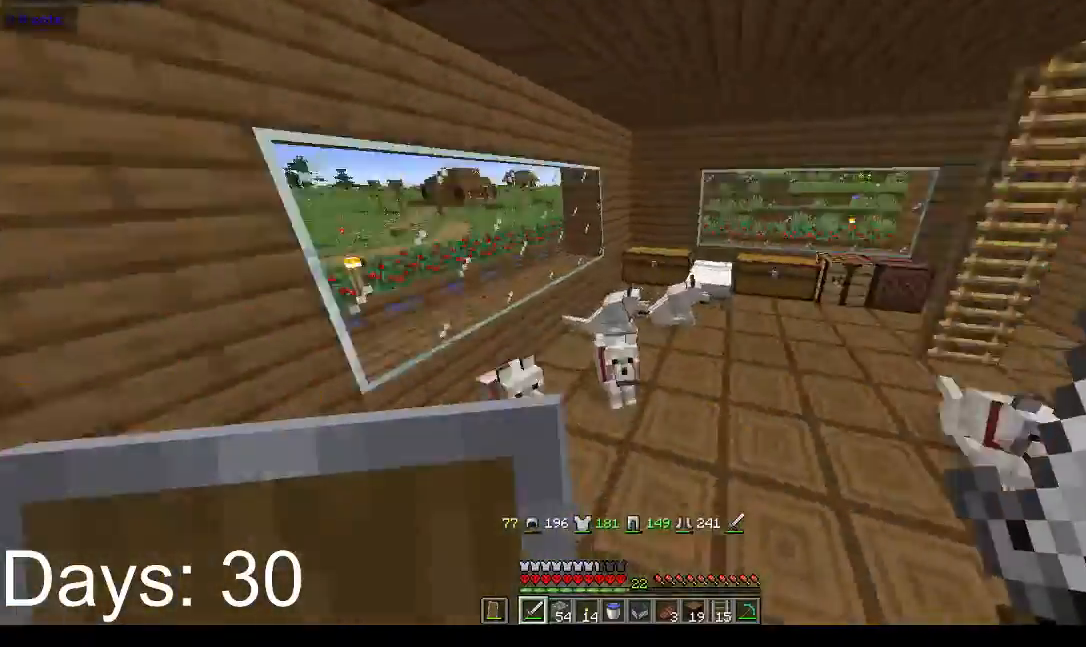
{"keys": ["w"], "mouse": [], "events": [[200, "space", "down"], [300, "d", "up"], [400, "space", "up"]]}
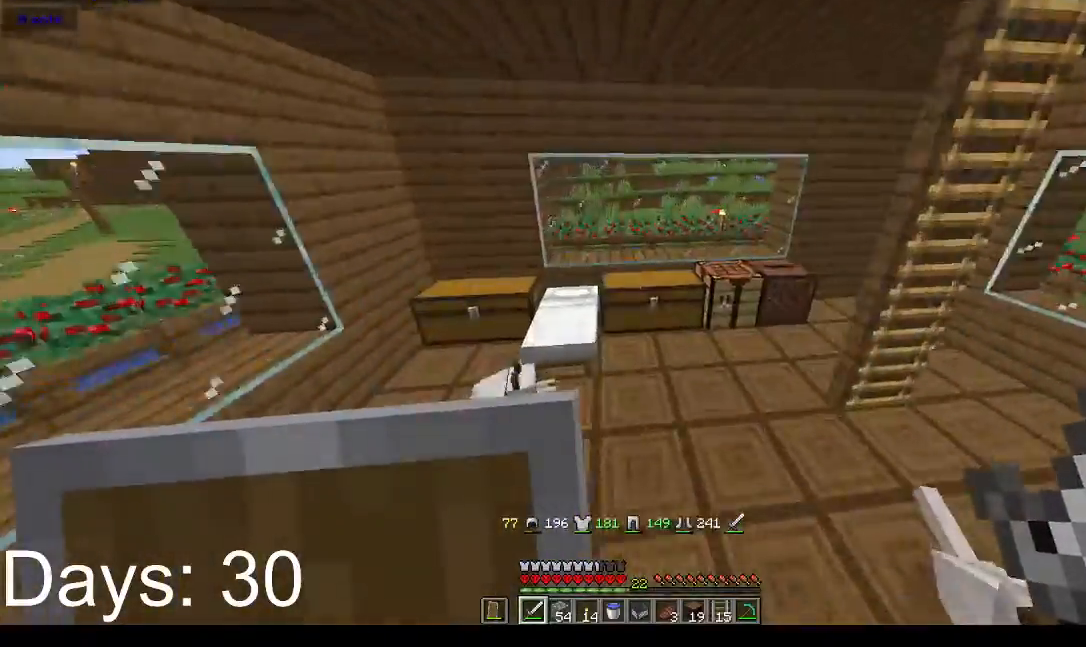
{"keys": [], "mouse": ["right"], "events": [[267, "space", "down"], [433, "space", "up"], [433, "w", "up"], [500, "mouse_right", "down"]]}
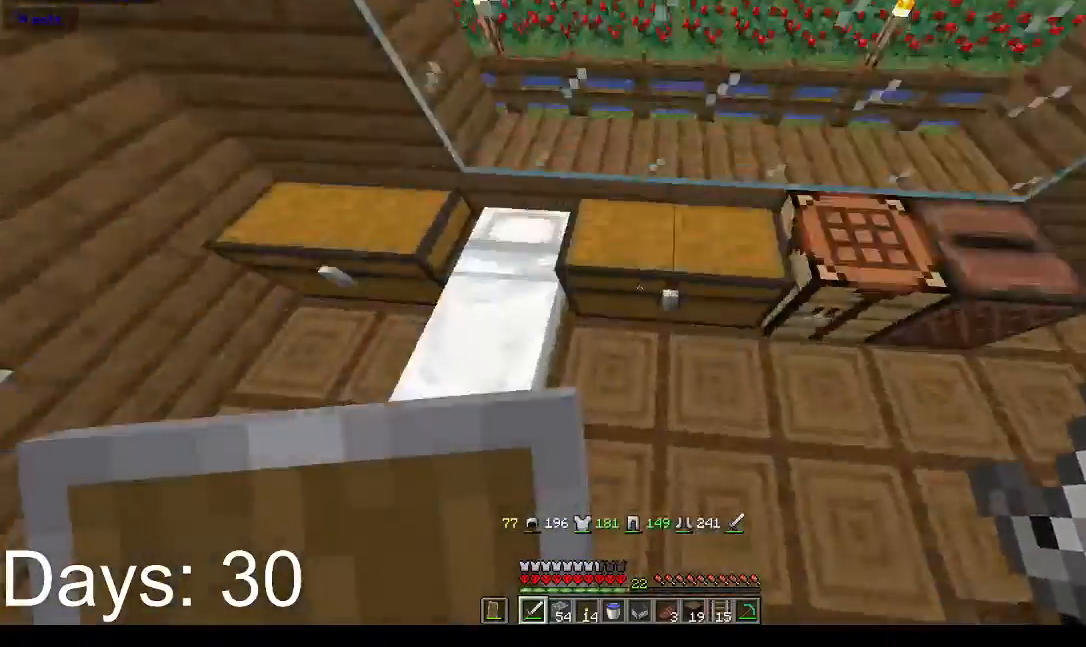
{"keys": [], "mouse": [], "events": [[167, "mouse_right", "up"]]}